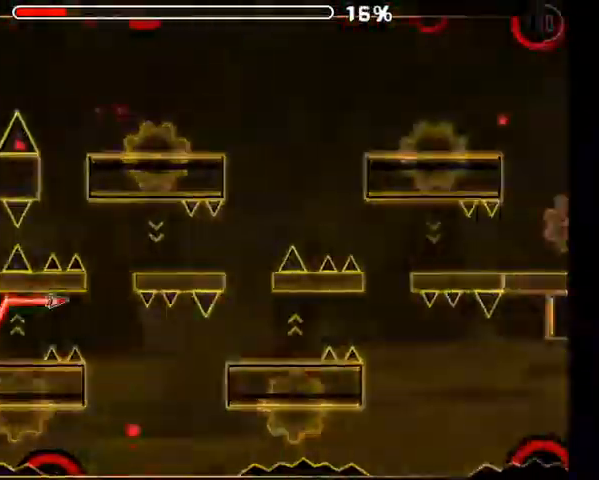
Gameplay with a controller (Xbox layout); each line is a JSON object with the inputs held at the frame after it. "events" lists button and stick changes between this image and that frame as [ms after this image, input, new state], when the widget could be followed in between. Not read: left_stick.
{"buttons": [], "right_stick": "center", "events": [[133, "A", "up"], [333, "A", "down"], [500, "A", "up"]]}
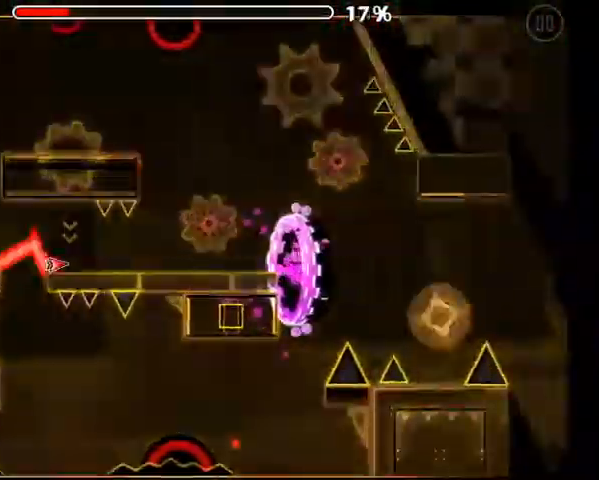
{"buttons": [], "right_stick": "center"}
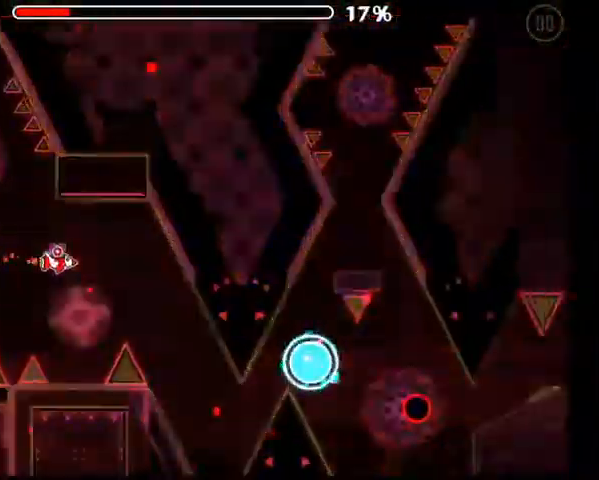
{"buttons": [], "right_stick": "center", "events": [[367, "A", "down"], [433, "A", "up"]]}
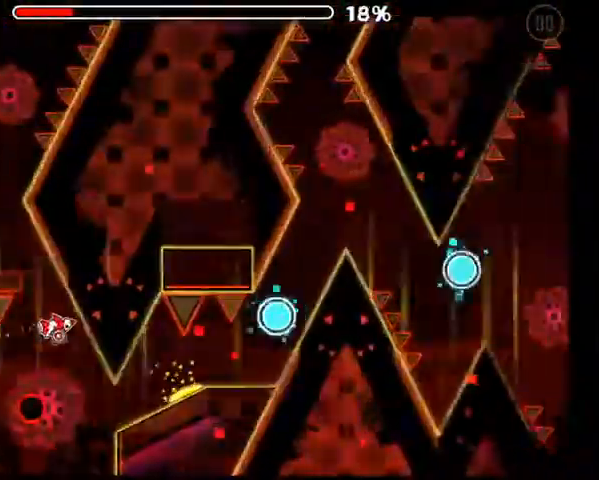
{"buttons": [], "right_stick": "center", "events": [[333, "A", "down"], [433, "A", "up"]]}
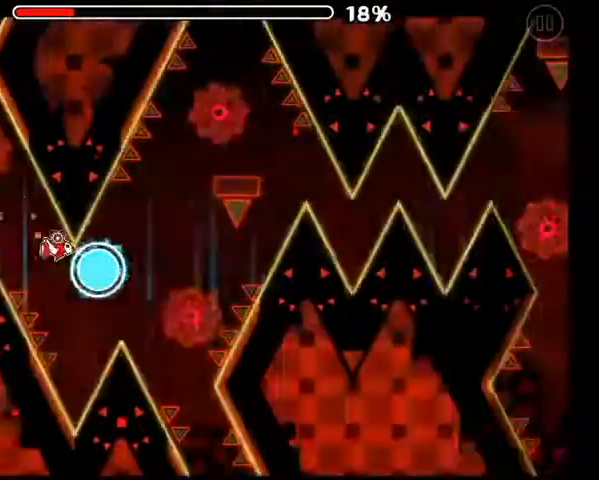
{"buttons": [], "right_stick": "center", "events": [[67, "A", "down"], [200, "A", "up"]]}
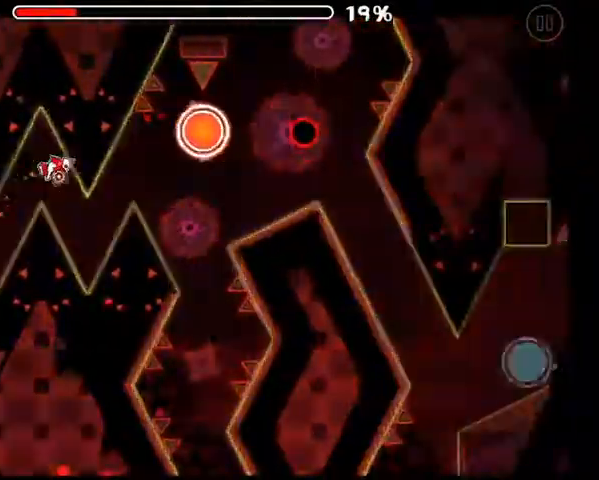
{"buttons": [], "right_stick": "center", "events": [[200, "A", "down"], [333, "A", "up"]]}
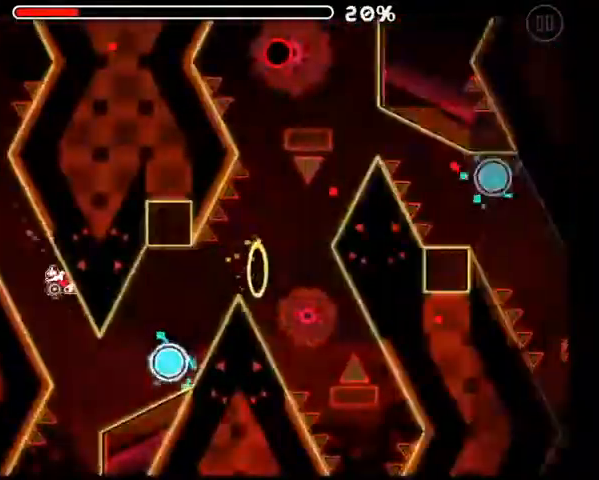
{"buttons": [], "right_stick": "center", "events": [[167, "A", "down"], [233, "A", "up"]]}
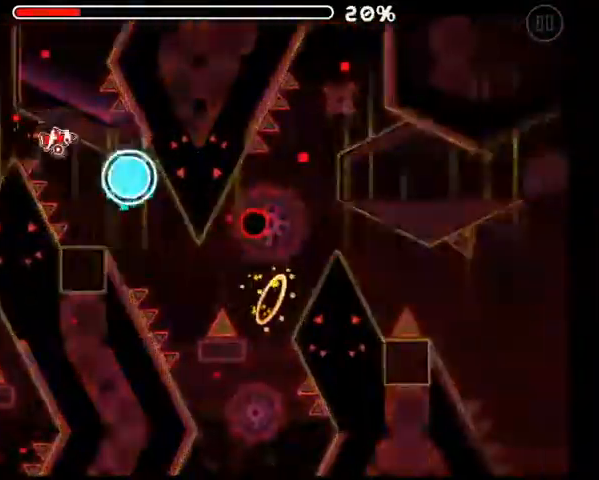
{"buttons": [], "right_stick": "center", "events": [[133, "A", "down"], [233, "A", "up"]]}
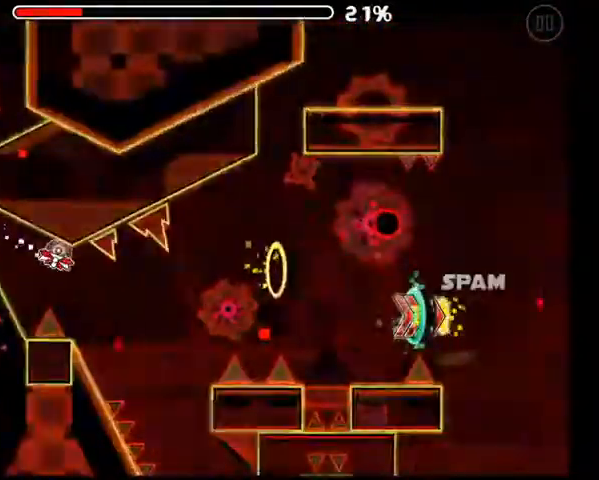
{"buttons": ["A"], "right_stick": "center", "events": [[133, "A", "down"], [233, "A", "up"], [333, "A", "down"], [400, "A", "up"], [500, "A", "down"]]}